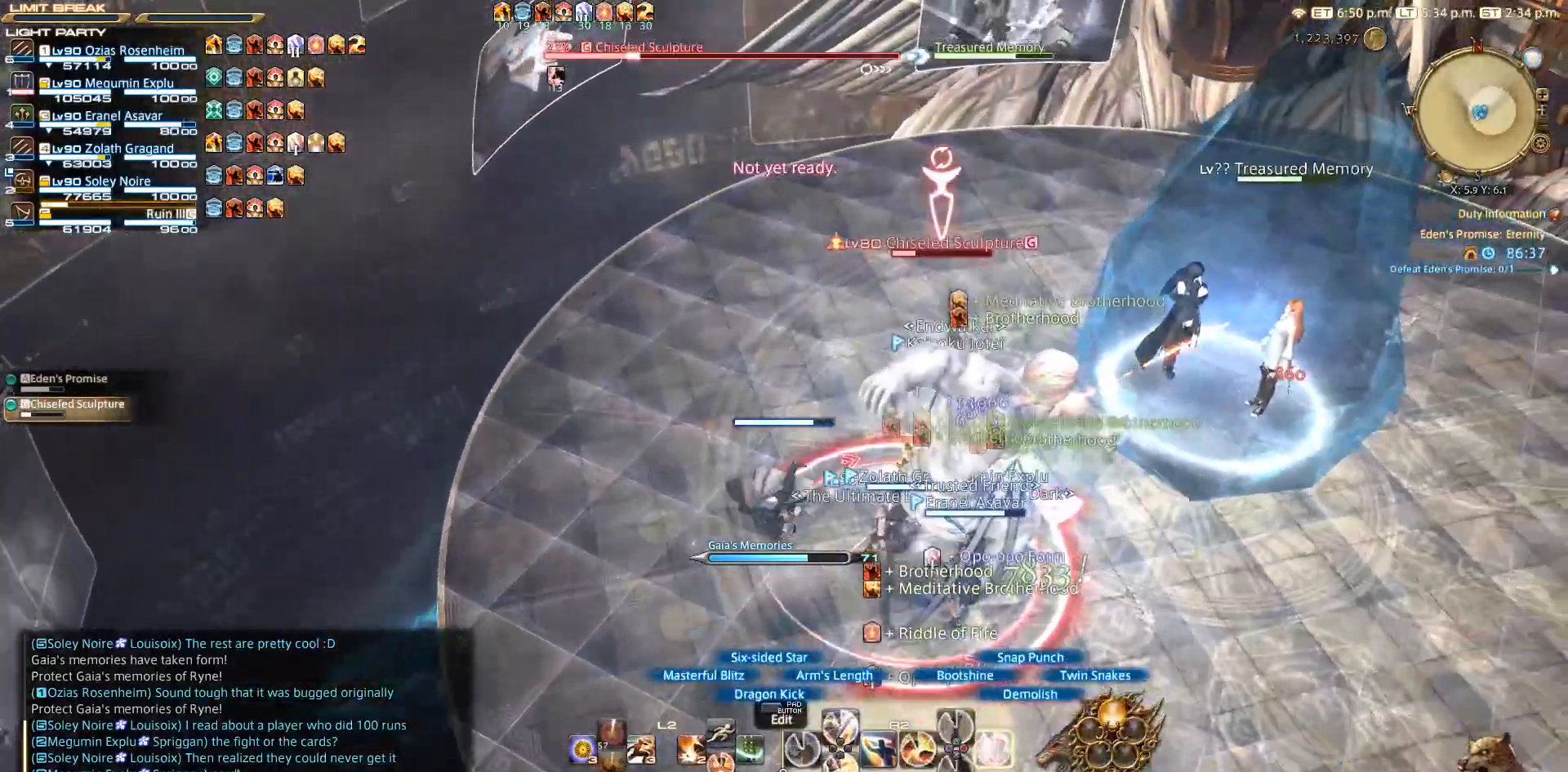
Gameplay with a controller (PlayStation layout); each line is a JSON object with the inputs held at the frame after it. "events" lists button and stick changes between this image and that frame as [ms after this image, input, new state], when the widget could be followed in between. Not read: L2 R3.
{"buttons": ["CROSS", "R2"], "left_stick": "up-left", "right_stick": "center", "events": [[50, "CIRCLE", "down"], [333, "CIRCLE", "up"], [400, "left_stick", "up"], [450, "CROSS", "down"], [500, "left_stick", "up-left"]]}
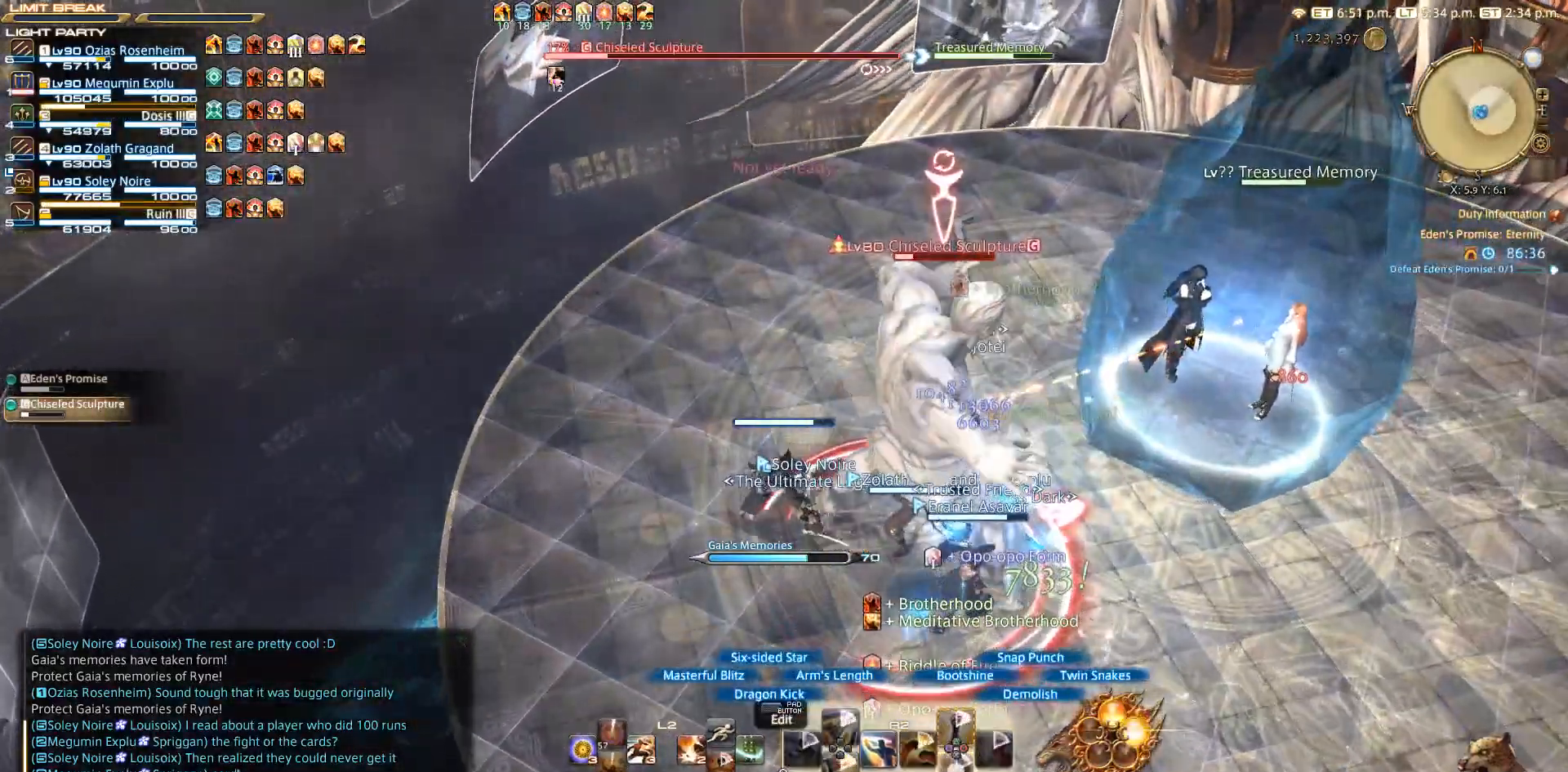
{"buttons": ["CROSS", "R2"], "left_stick": "down", "right_stick": "center", "events": [[33, "CROSS", "up"], [150, "CROSS", "down"], [183, "left_stick", "down-left"], [200, "CROSS", "up"], [317, "CROSS", "down"], [317, "left_stick", "down"]]}
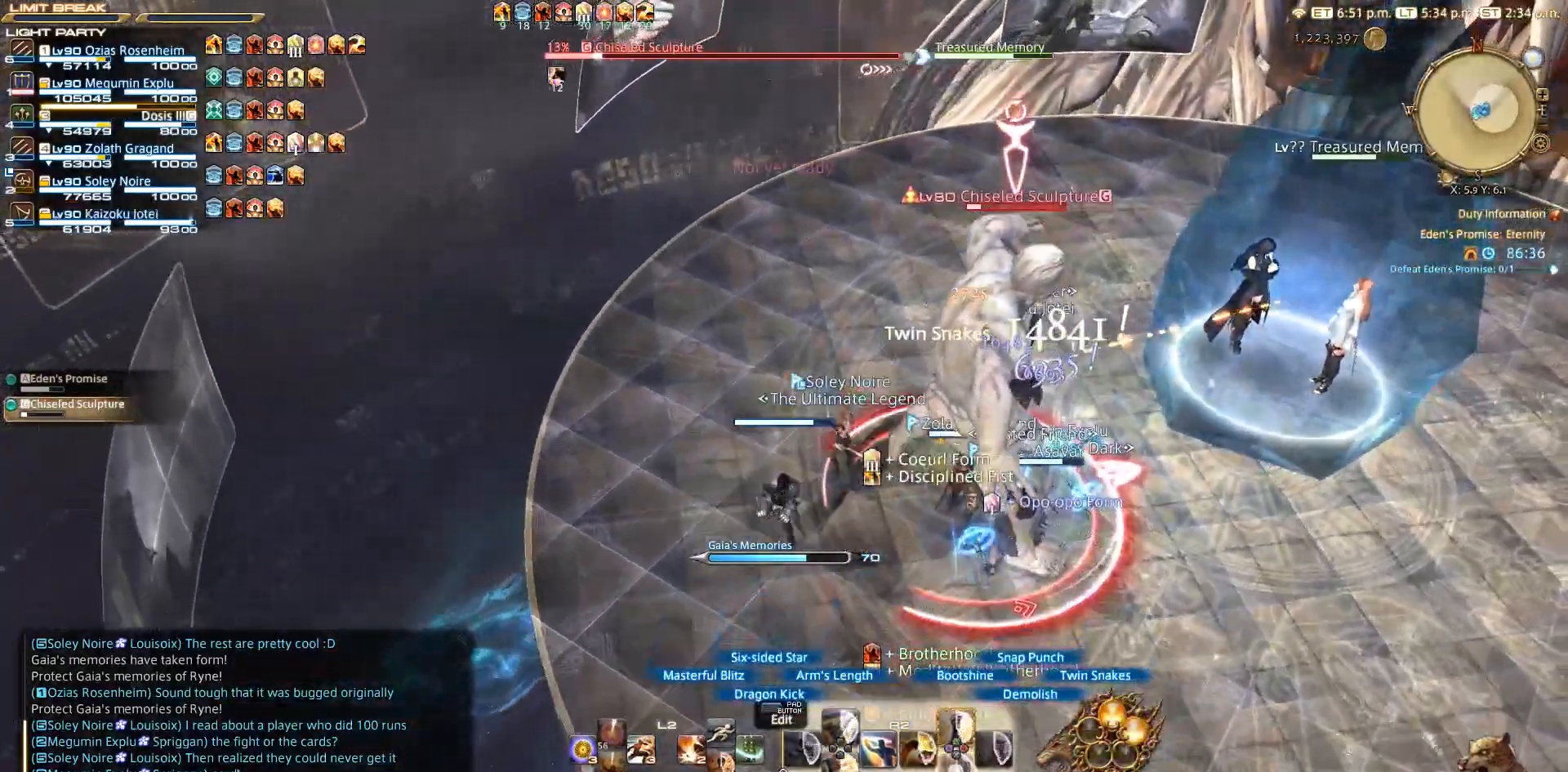
{"buttons": ["CROSS", "R2"], "left_stick": "center", "right_stick": "center", "events": [[33, "CROSS", "up"], [150, "CROSS", "down"], [200, "CROSS", "up"], [283, "CROSS", "down"], [350, "left_stick", "center"]]}
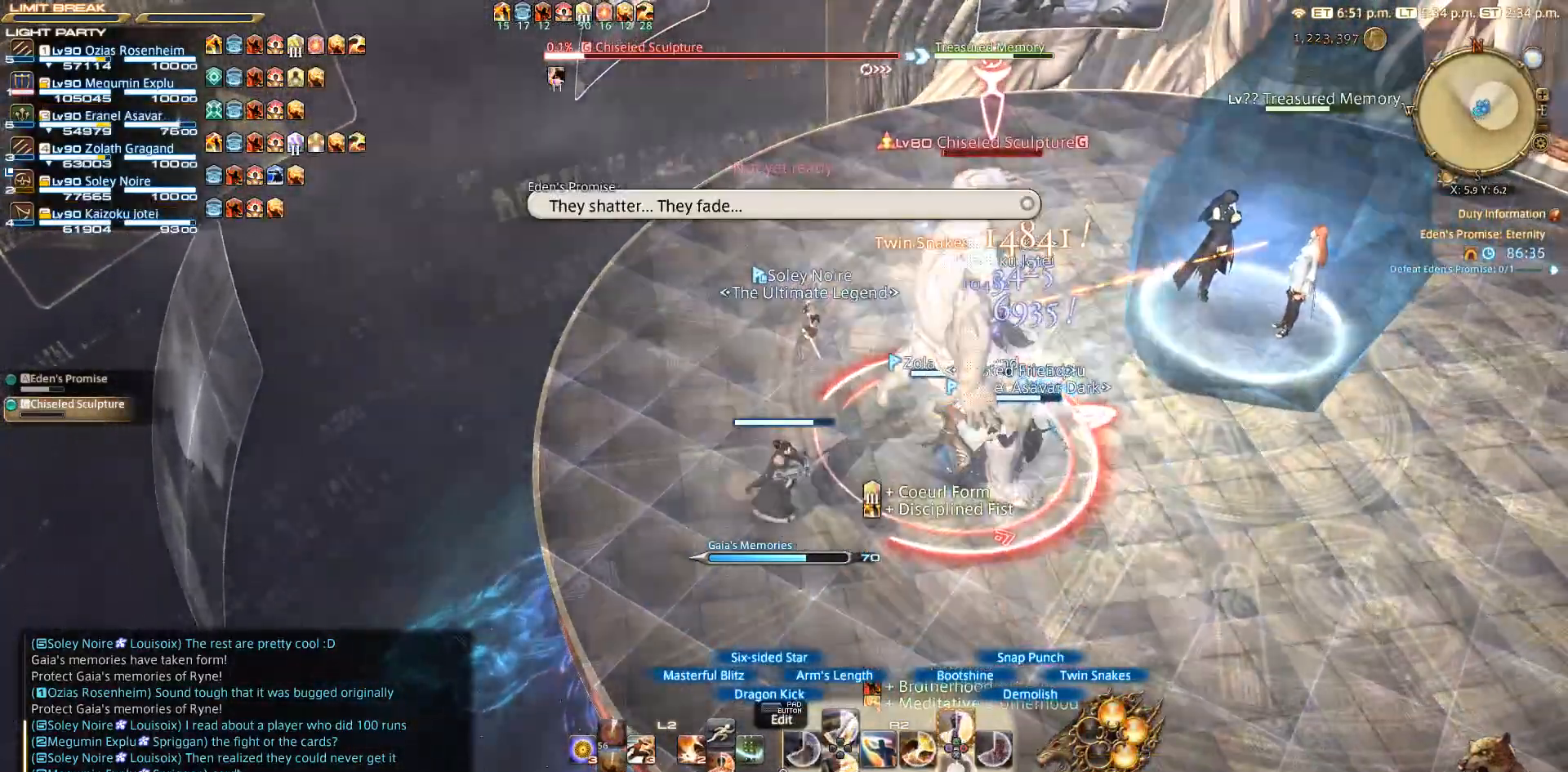
{"buttons": [], "left_stick": "center", "right_stick": "center", "events": [[67, "CROSS", "up"], [250, "CROSS", "down"], [350, "CROSS", "up"], [367, "CROSS", "down"], [433, "CROSS", "up"], [500, "R2", "up"]]}
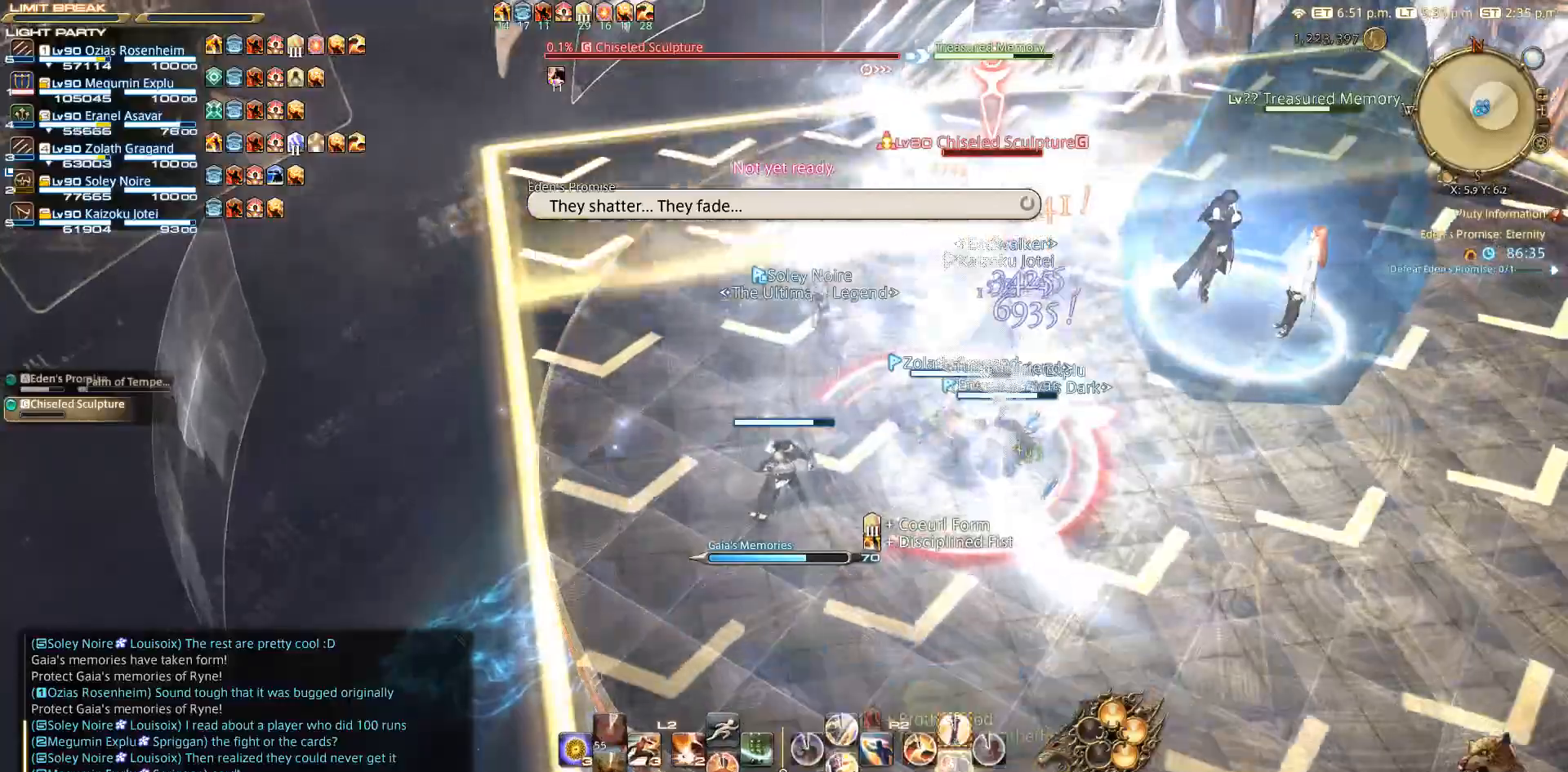
{"buttons": [], "left_stick": "up", "right_stick": "up-right", "events": [[117, "left_stick", "right"], [417, "right_stick", "up-right"], [483, "left_stick", "up"]]}
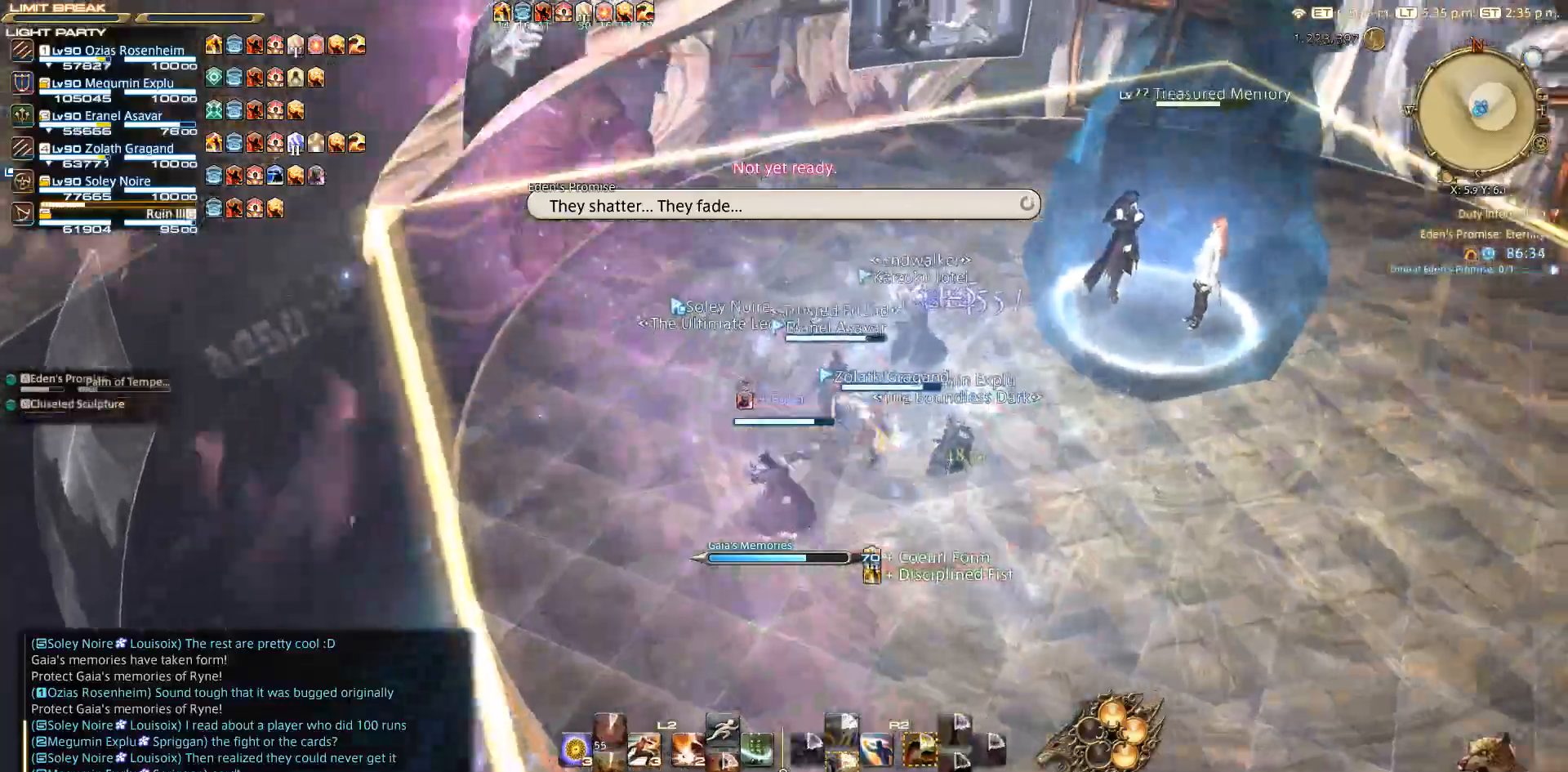
{"buttons": [], "left_stick": "up", "right_stick": "right", "events": [[233, "right_stick", "right"]]}
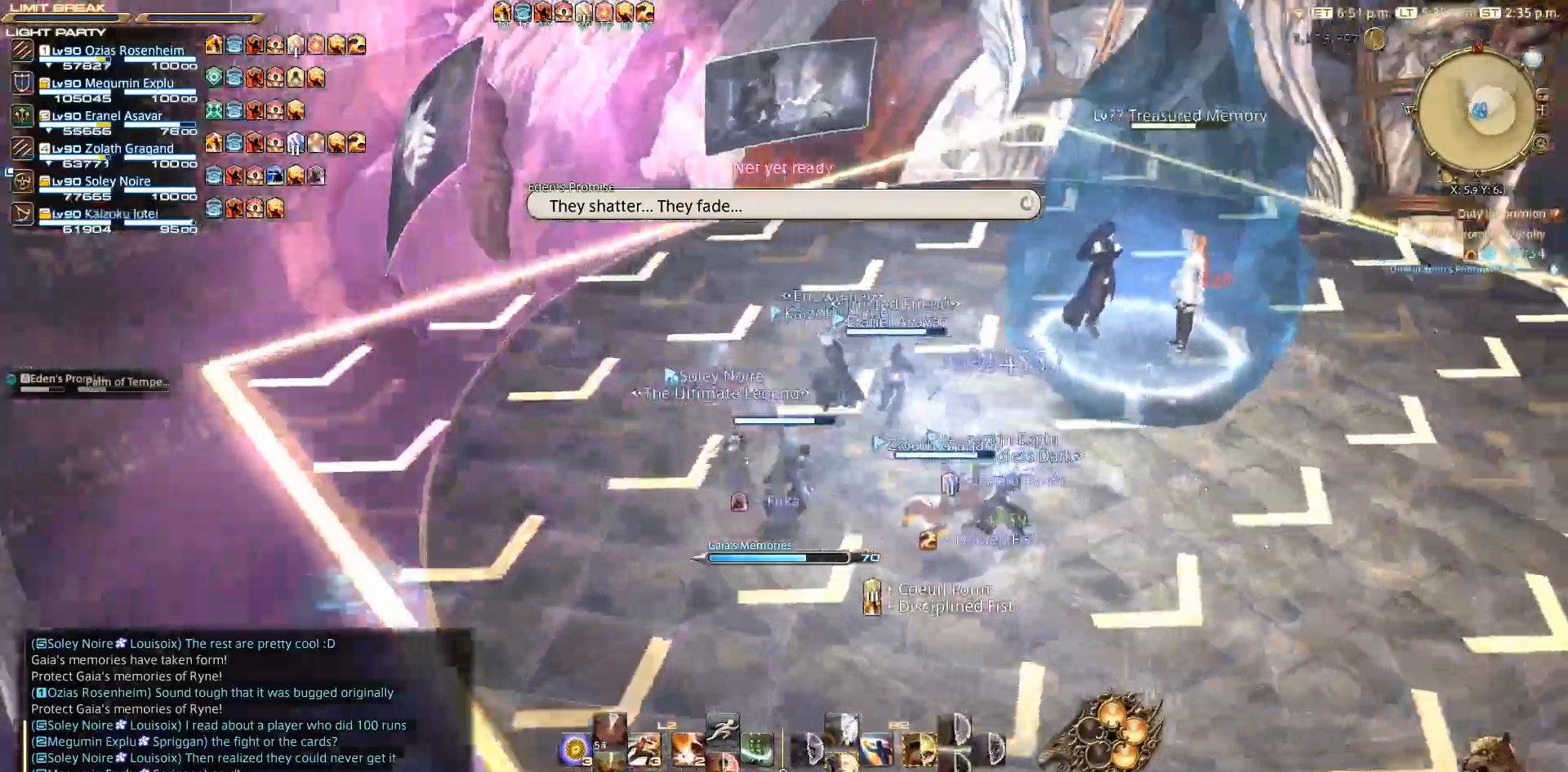
{"buttons": [], "left_stick": "up-left", "right_stick": "right", "events": [[483, "left_stick", "up-left"]]}
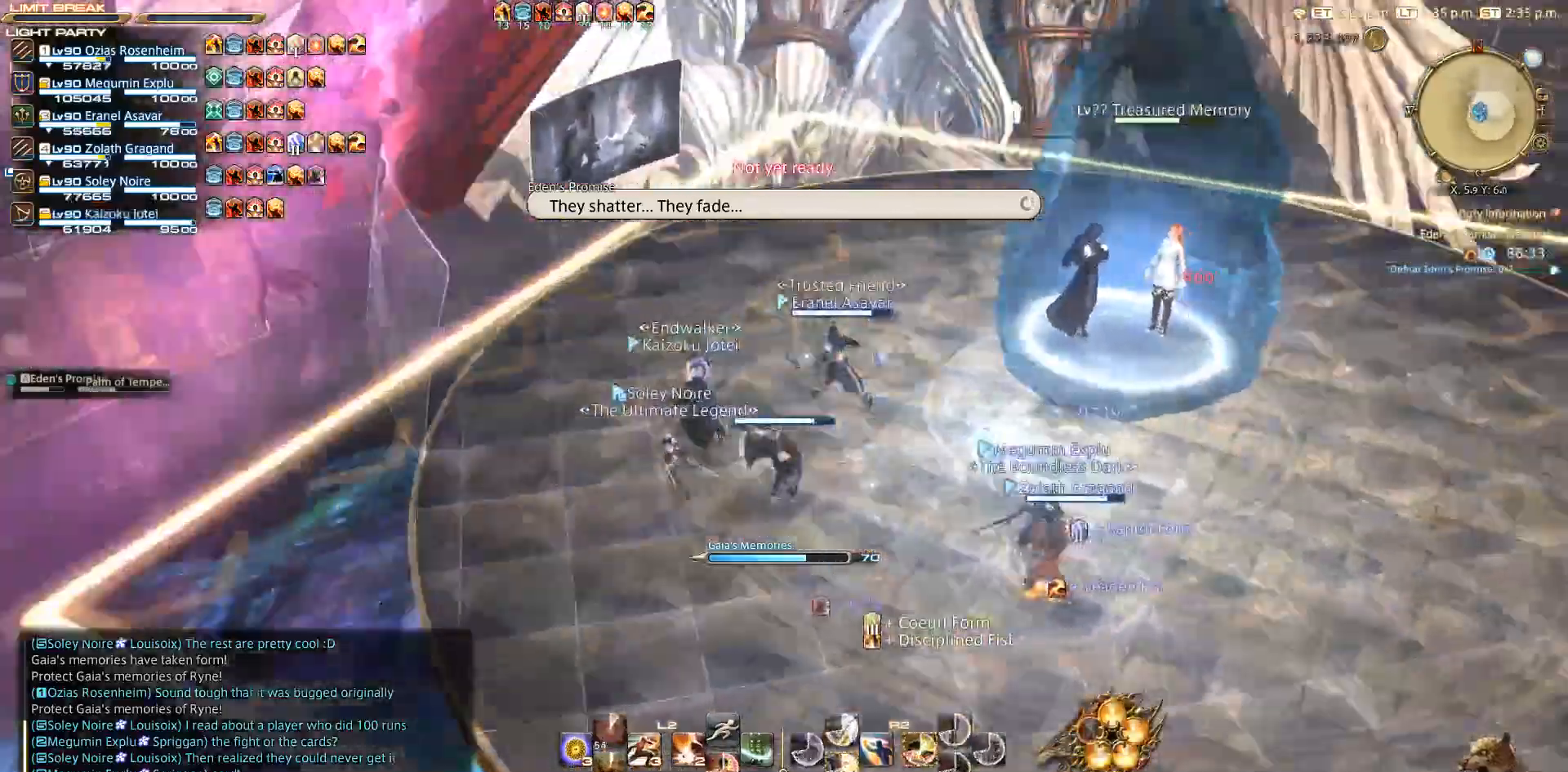
{"buttons": ["CIRCLE"], "left_stick": "up-left", "right_stick": "center", "events": [[350, "right_stick", "center"], [467, "CIRCLE", "down"]]}
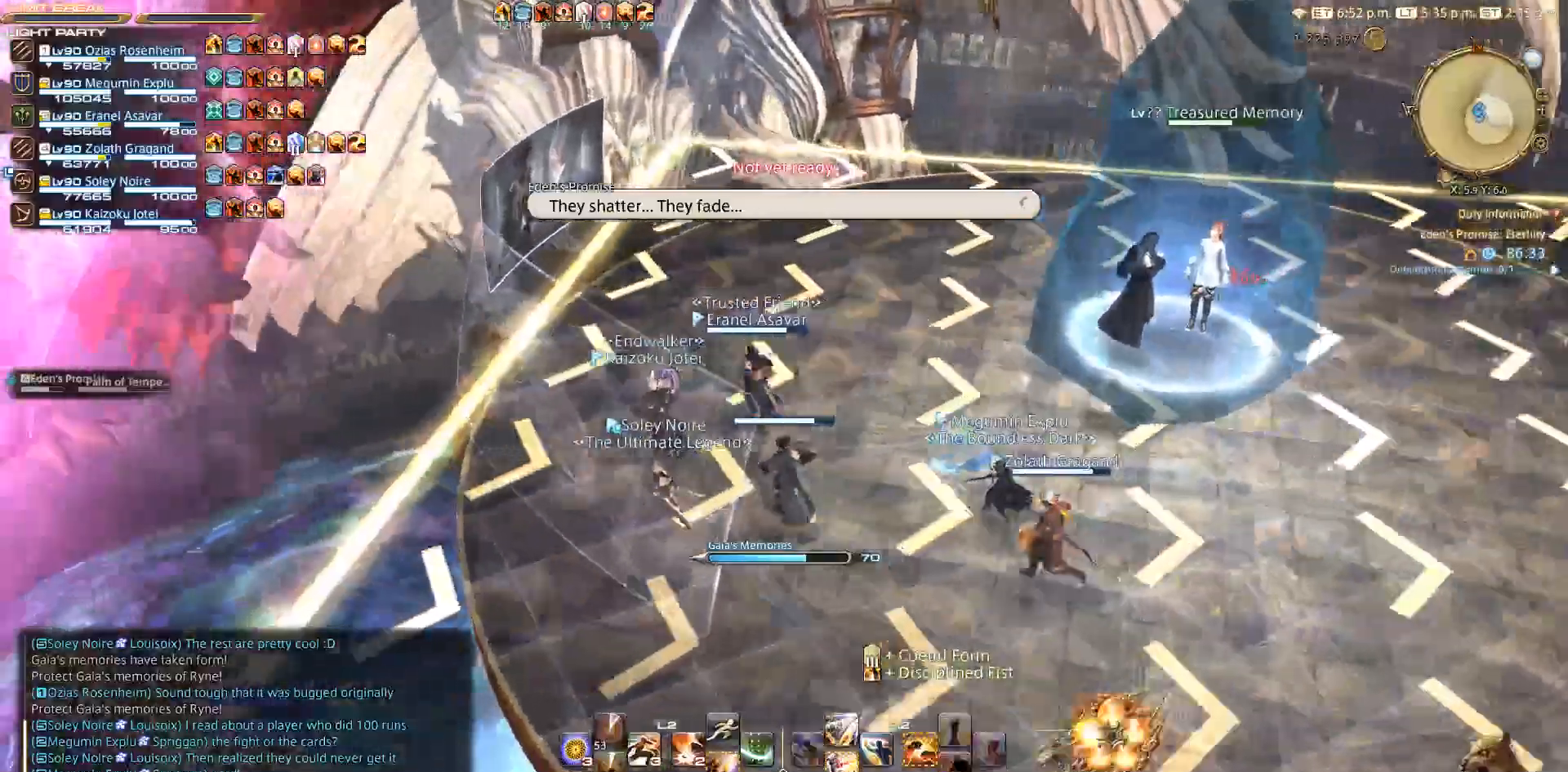
{"buttons": [], "left_stick": "up-left", "right_stick": "right", "events": [[117, "CIRCLE", "up"], [150, "L3", "down"], [350, "L3", "up"], [450, "right_stick", "right"]]}
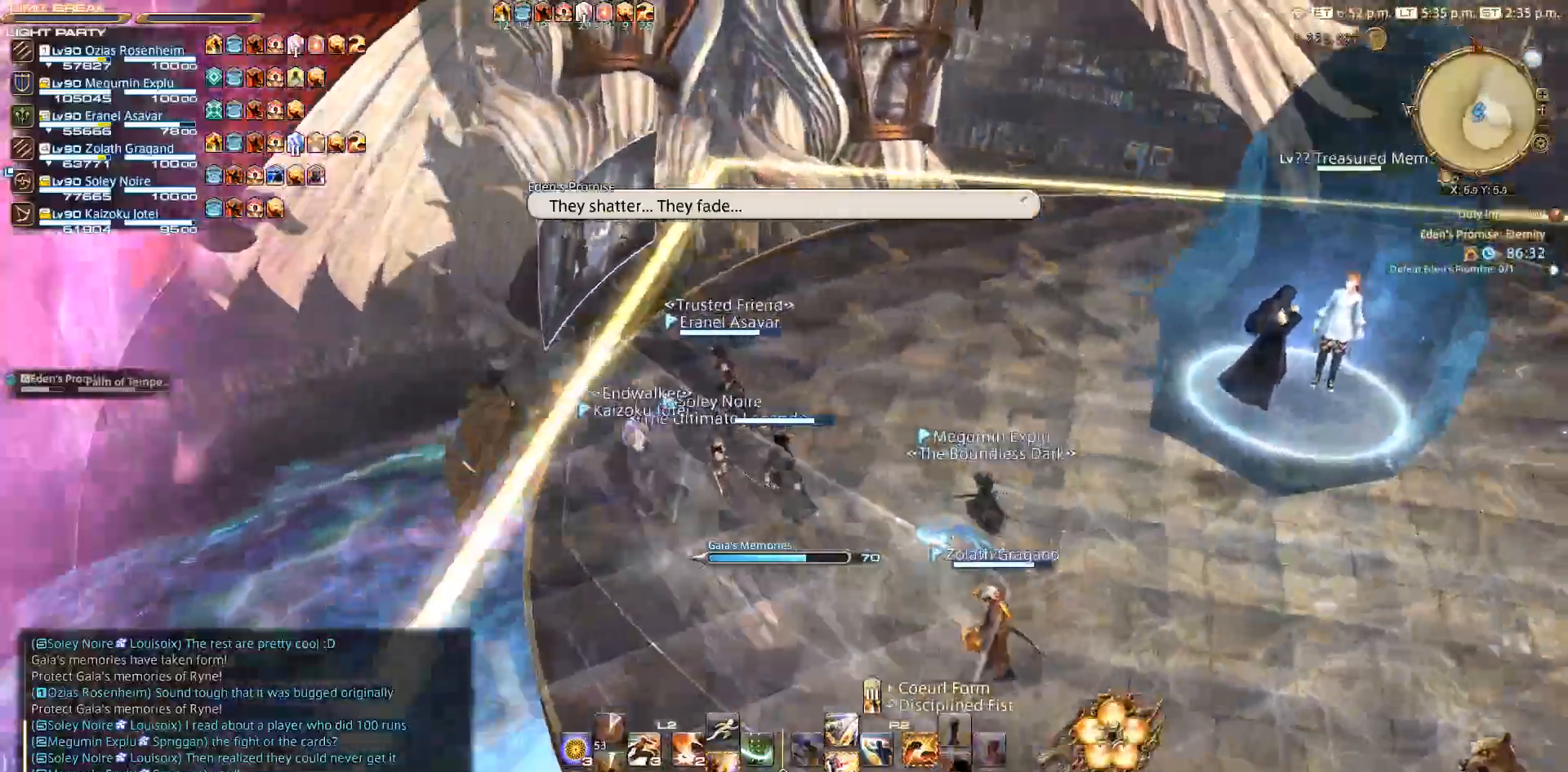
{"buttons": [], "left_stick": "left", "right_stick": "right", "events": [[200, "left_stick", "left"]]}
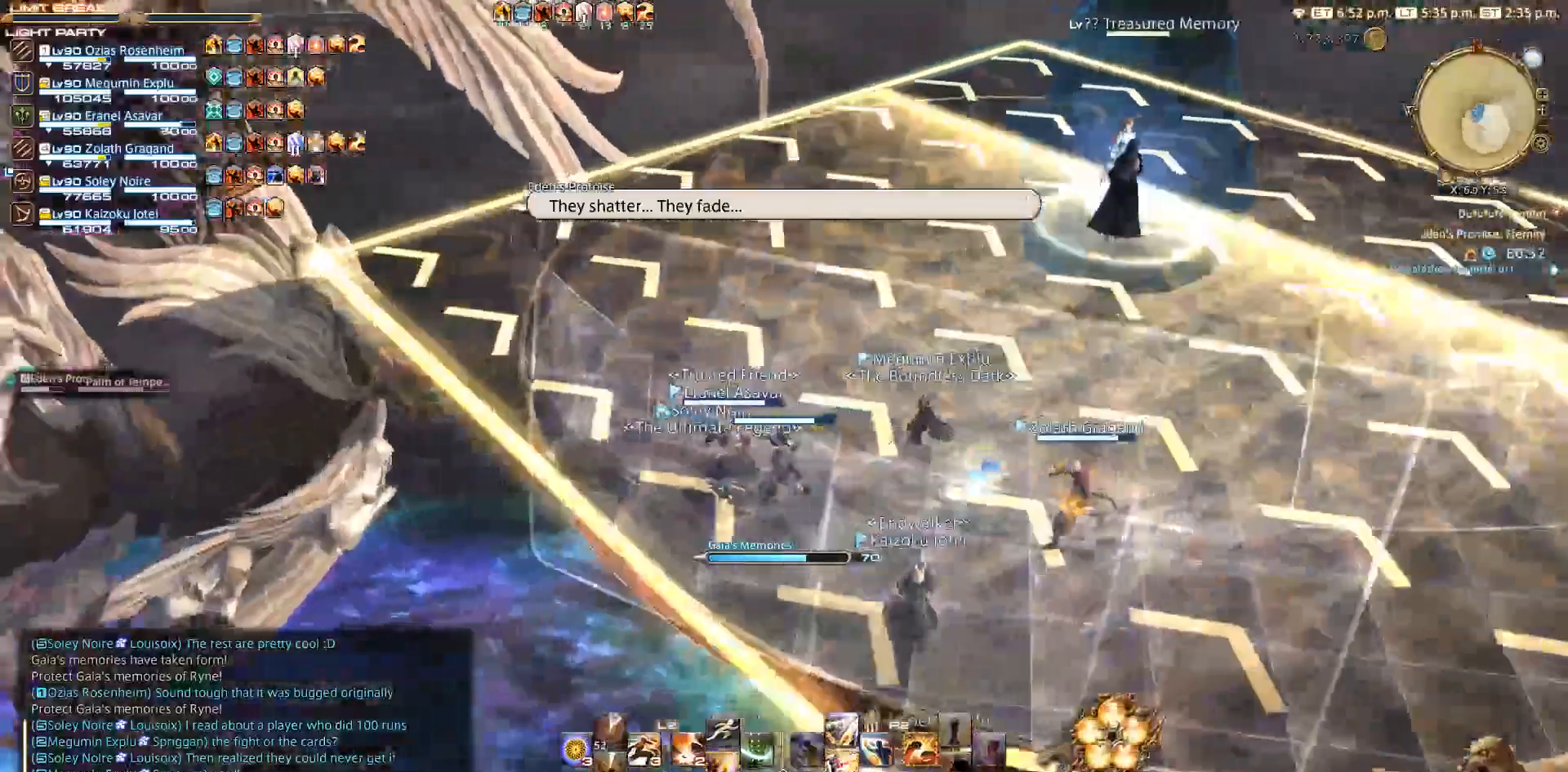
{"buttons": [], "left_stick": "center", "right_stick": "center", "events": [[233, "left_stick", "down-left"], [367, "left_stick", "center"], [417, "right_stick", "center"]]}
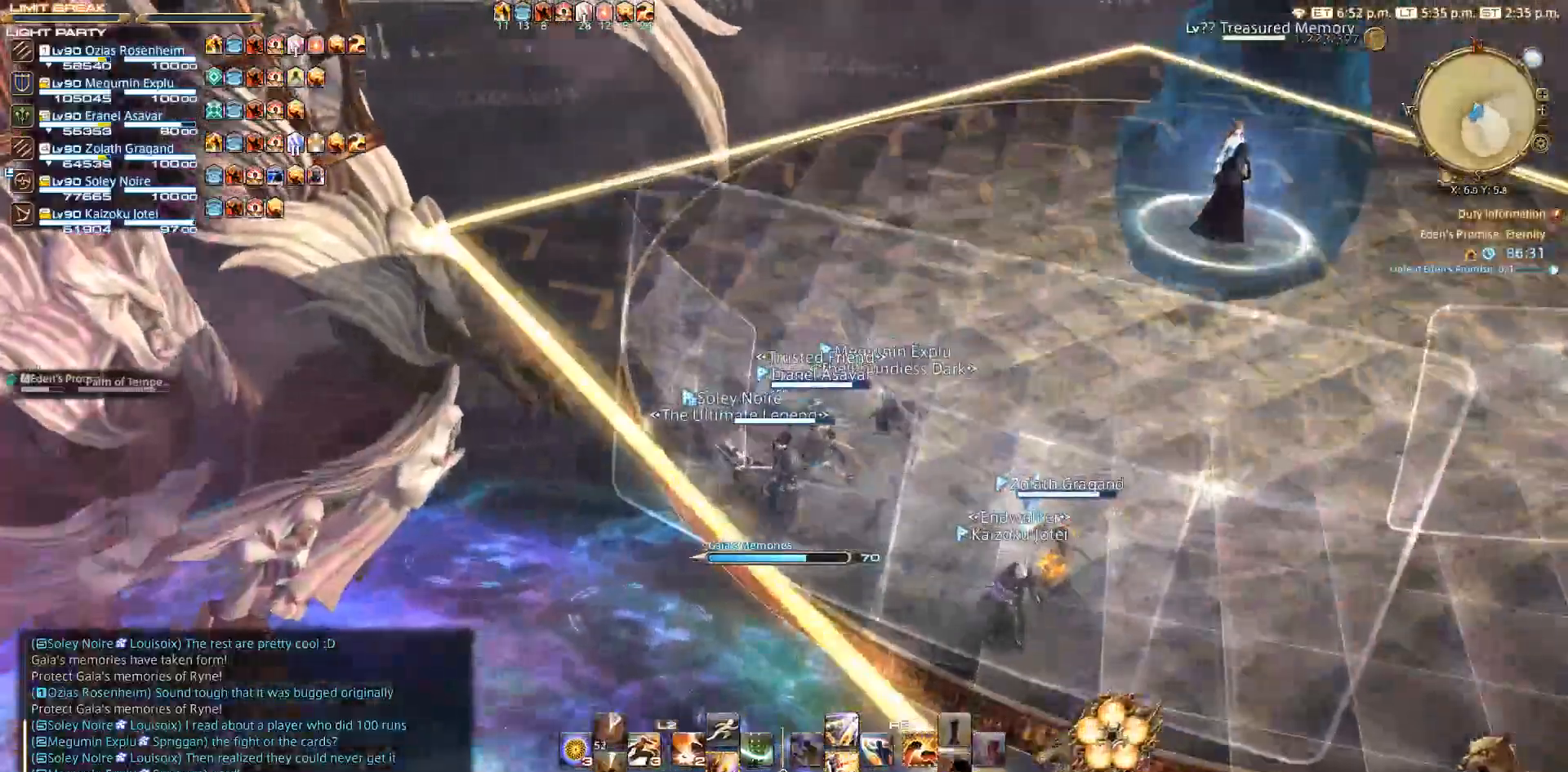
{"buttons": [], "left_stick": "up-left", "right_stick": "center", "events": [[33, "left_stick", "down-left"], [217, "left_stick", "center"], [367, "left_stick", "up-left"]]}
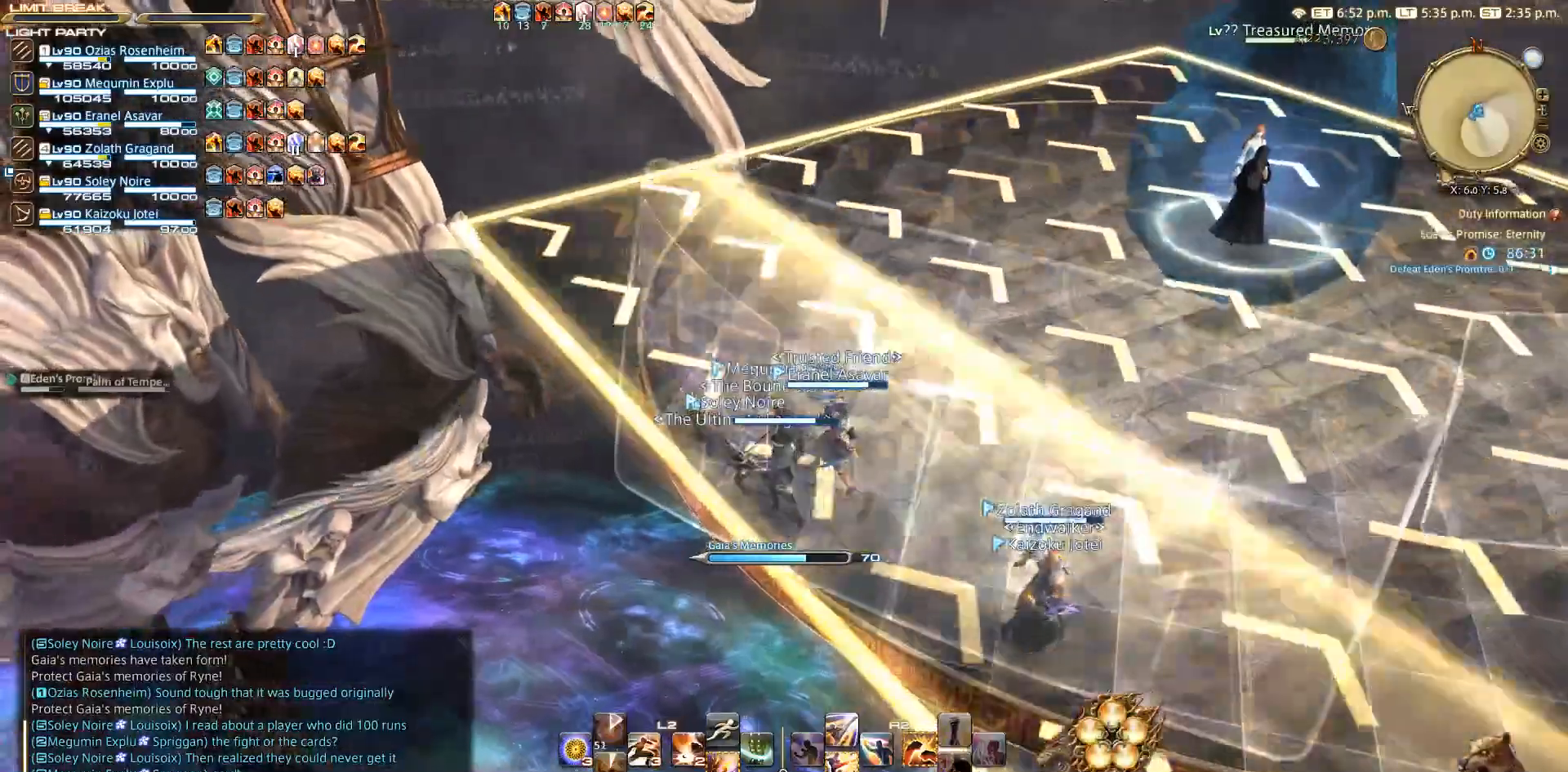
{"buttons": [], "left_stick": "center", "right_stick": "center", "events": [[50, "left_stick", "center"], [100, "left_stick", "up"], [283, "left_stick", "center"]]}
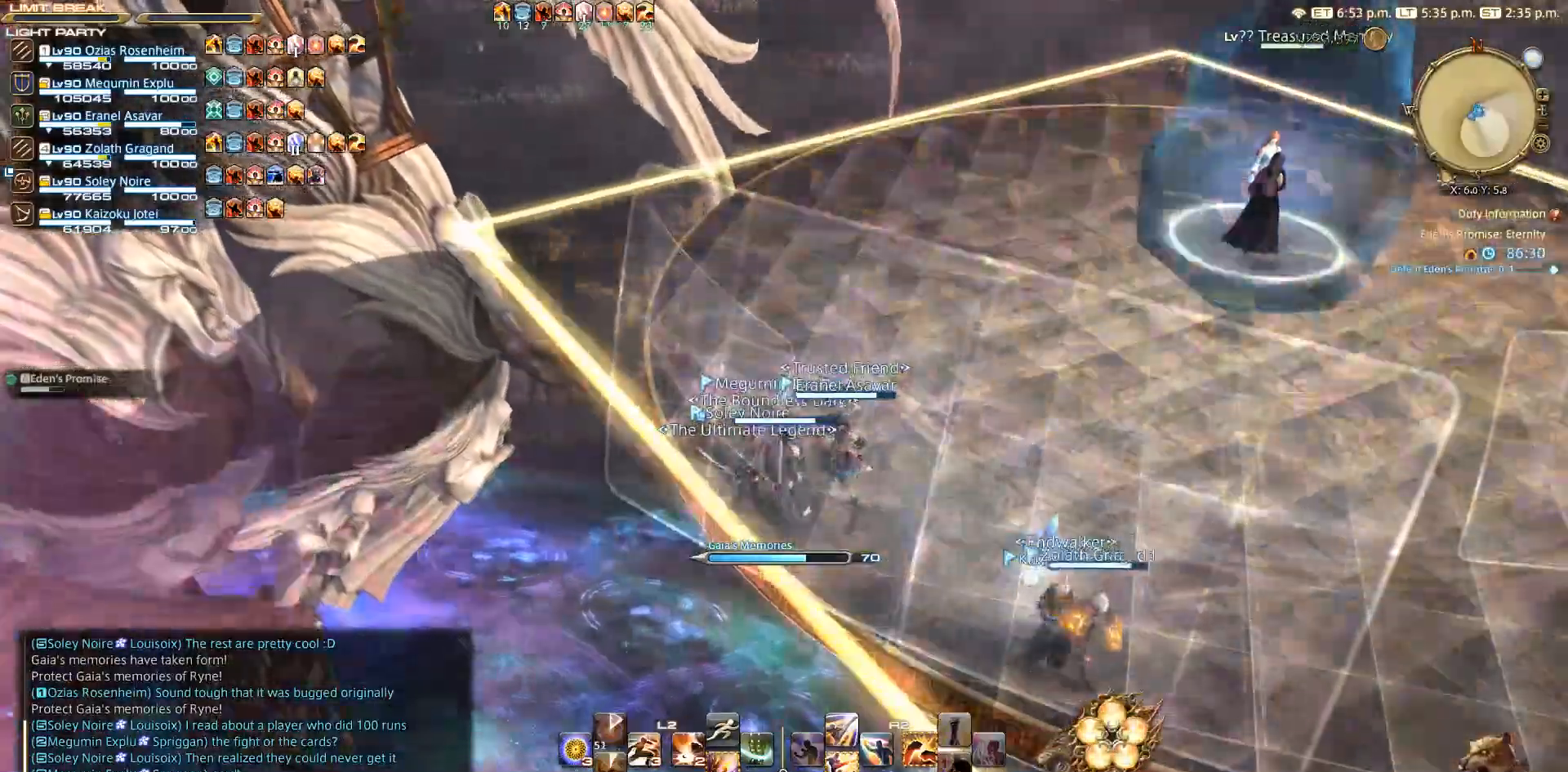
{"buttons": [], "left_stick": "center", "right_stick": "center", "events": [[283, "left_stick", "down-left"], [383, "left_stick", "center"]]}
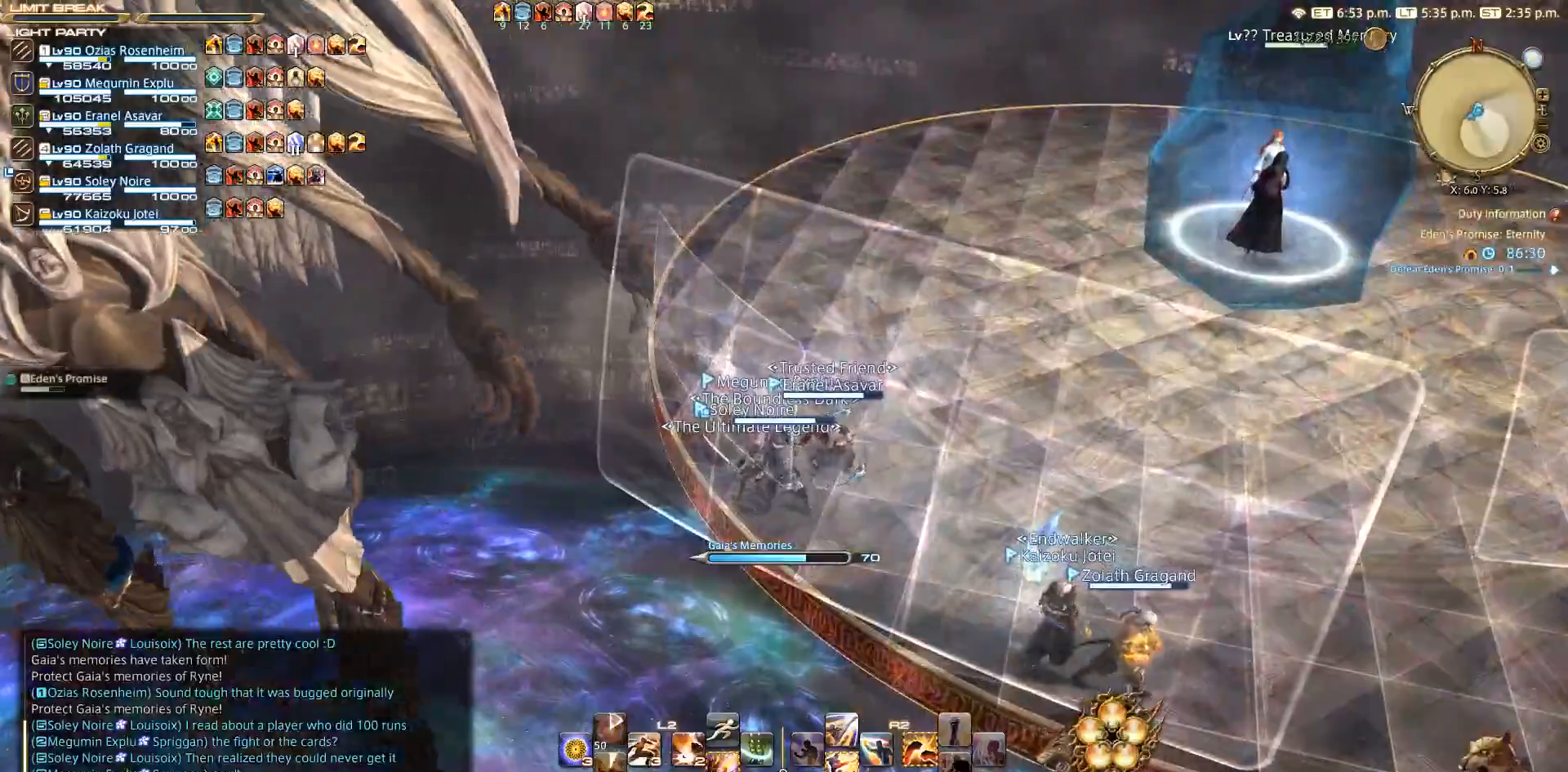
{"buttons": [], "left_stick": "center", "right_stick": "center", "events": [[217, "left_stick", "down-left"], [350, "left_stick", "center"]]}
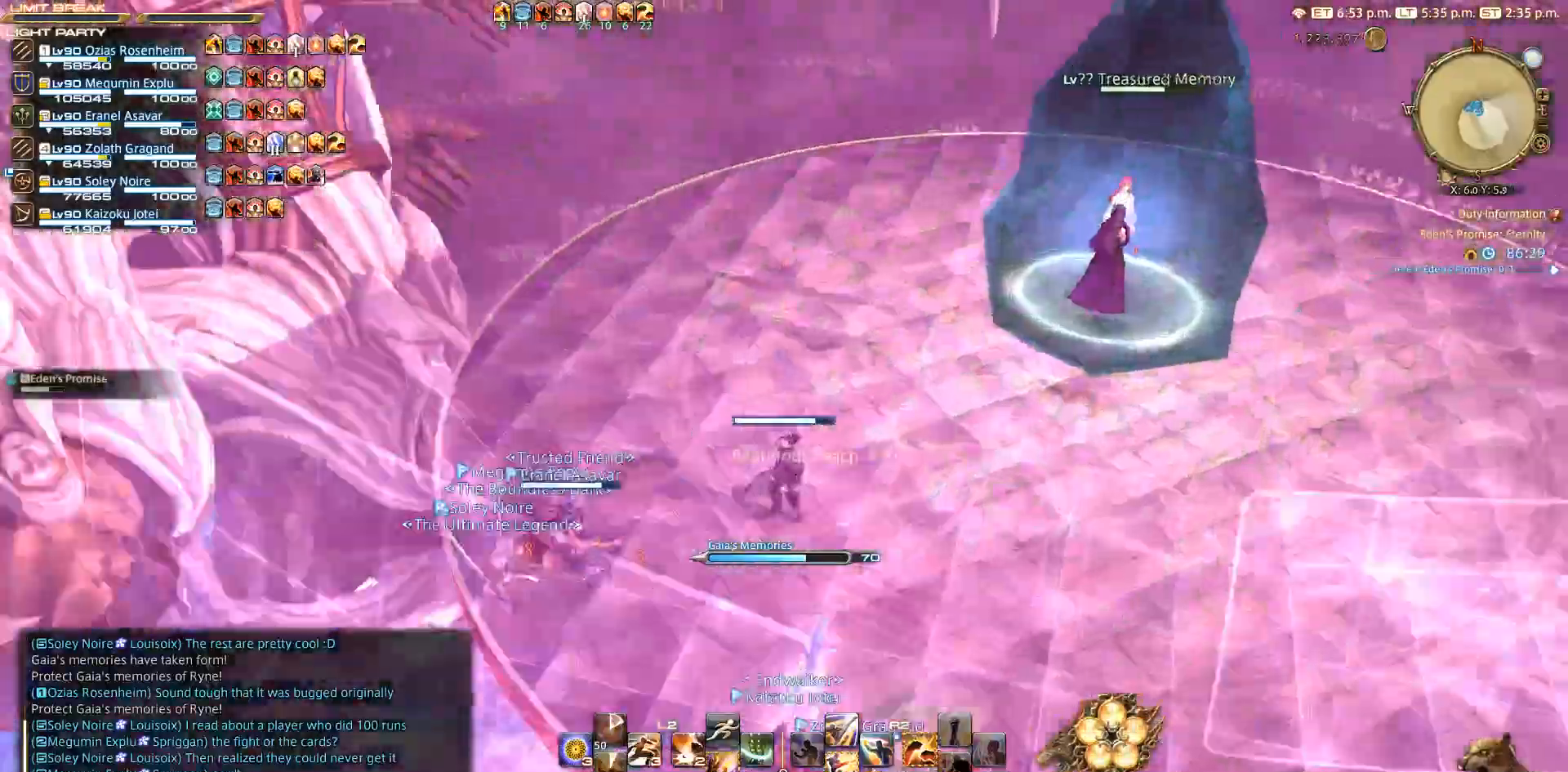
{"buttons": [], "left_stick": "center", "right_stick": "left", "events": [[383, "right_stick", "left"]]}
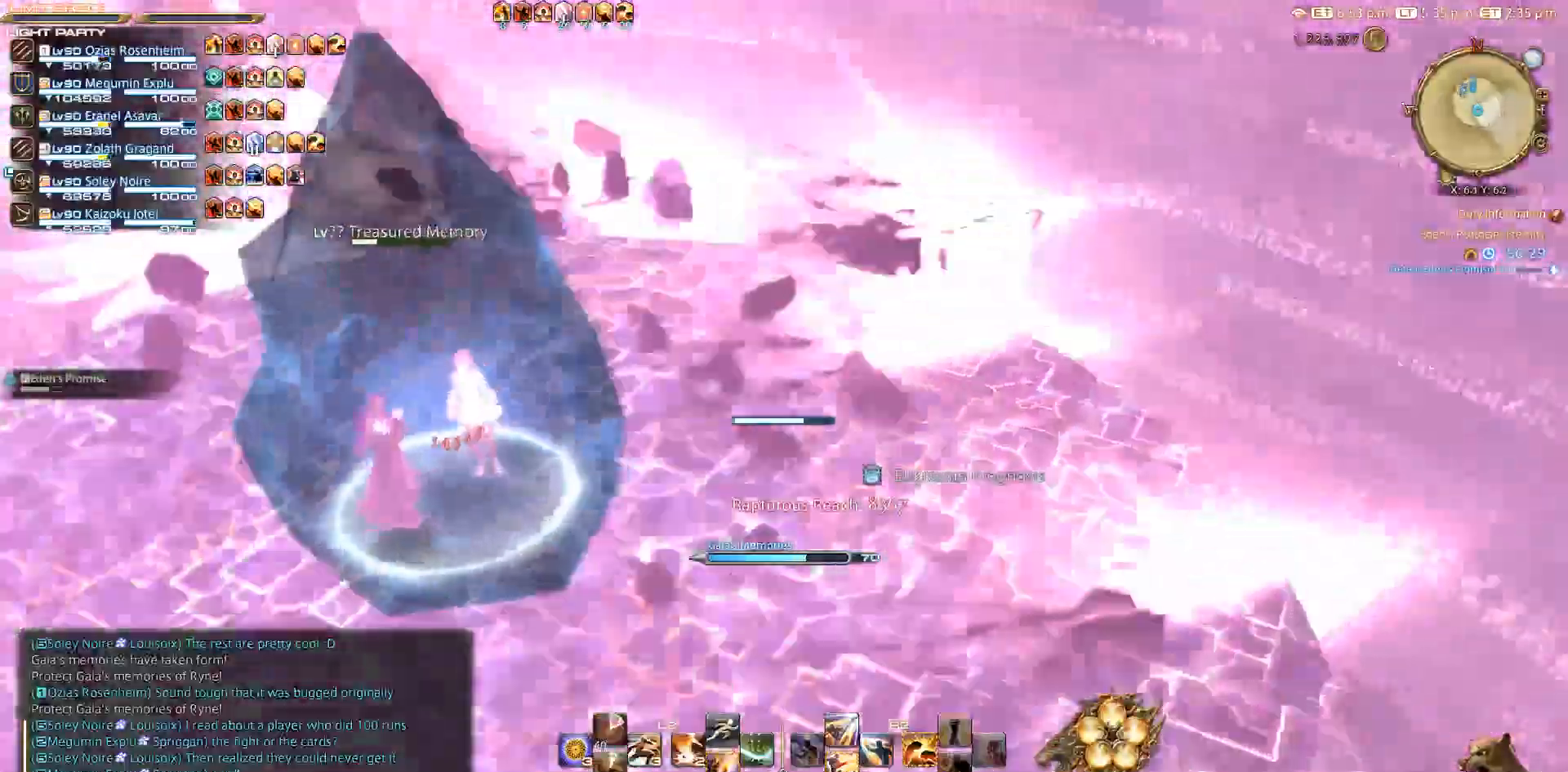
{"buttons": [], "left_stick": "center", "right_stick": "left", "events": []}
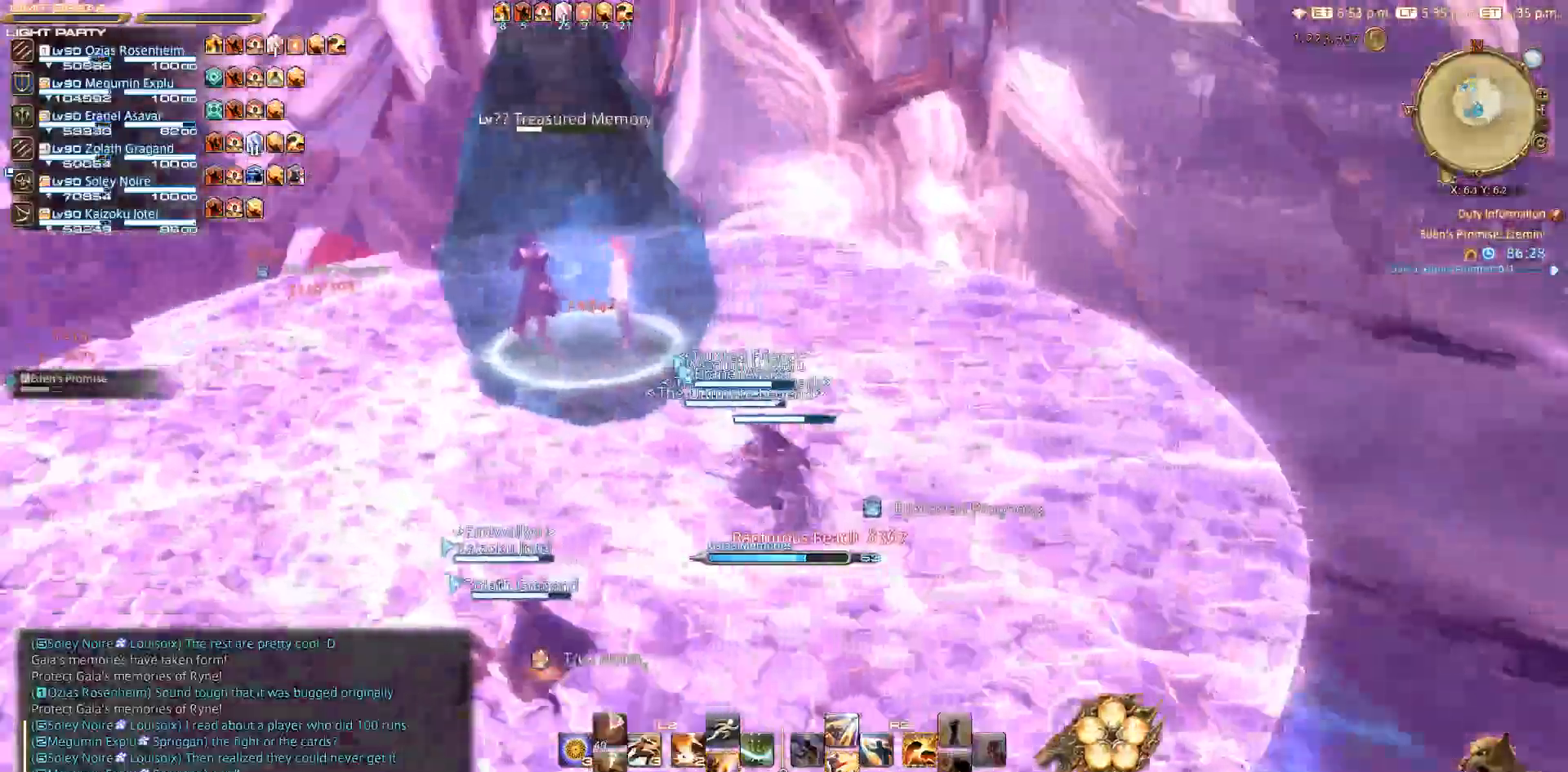
{"buttons": [], "left_stick": "left", "right_stick": "center", "events": [[183, "left_stick", "left"], [483, "right_stick", "center"]]}
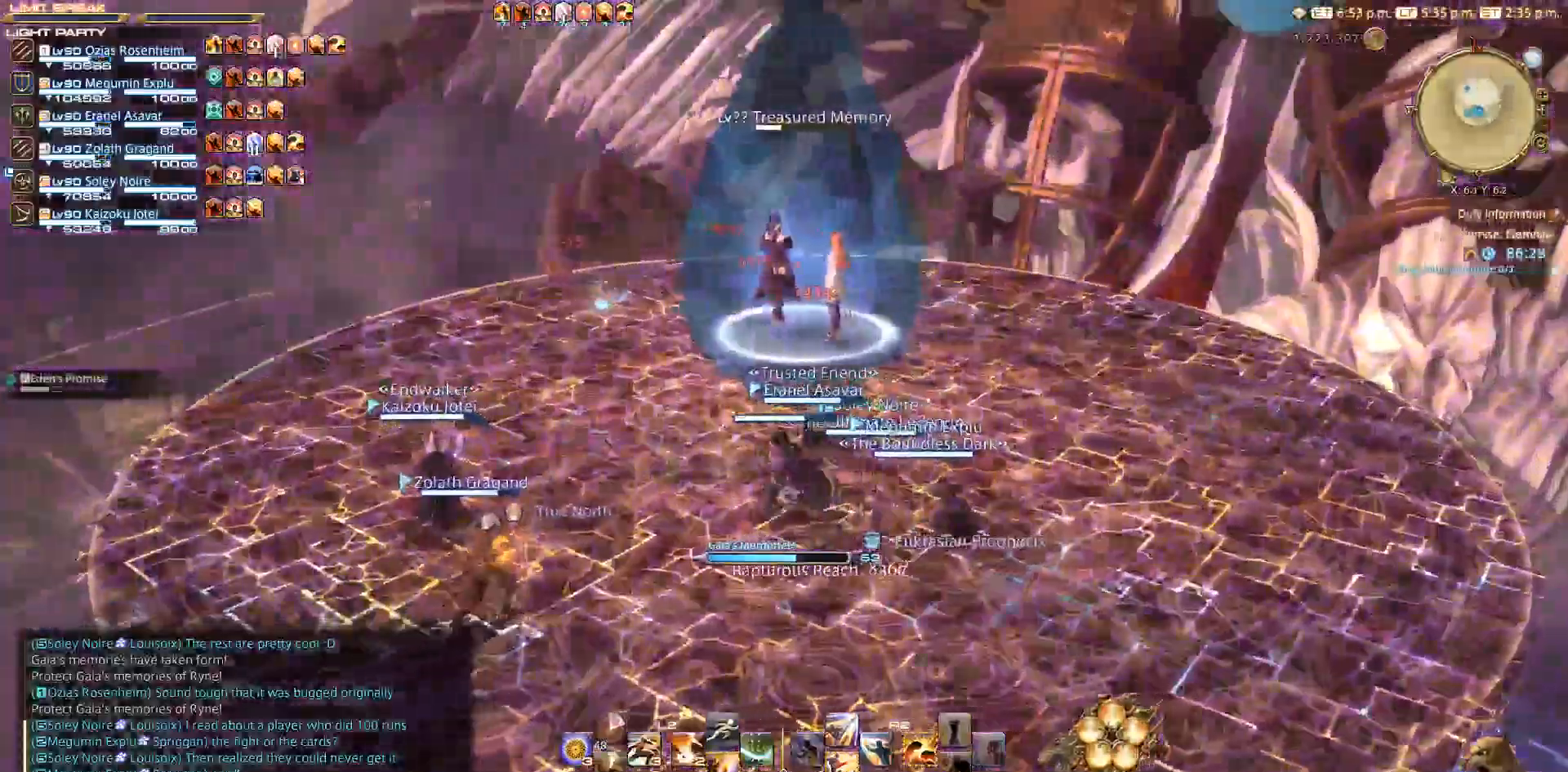
{"buttons": [], "left_stick": "up", "right_stick": "center", "events": [[467, "left_stick", "up"]]}
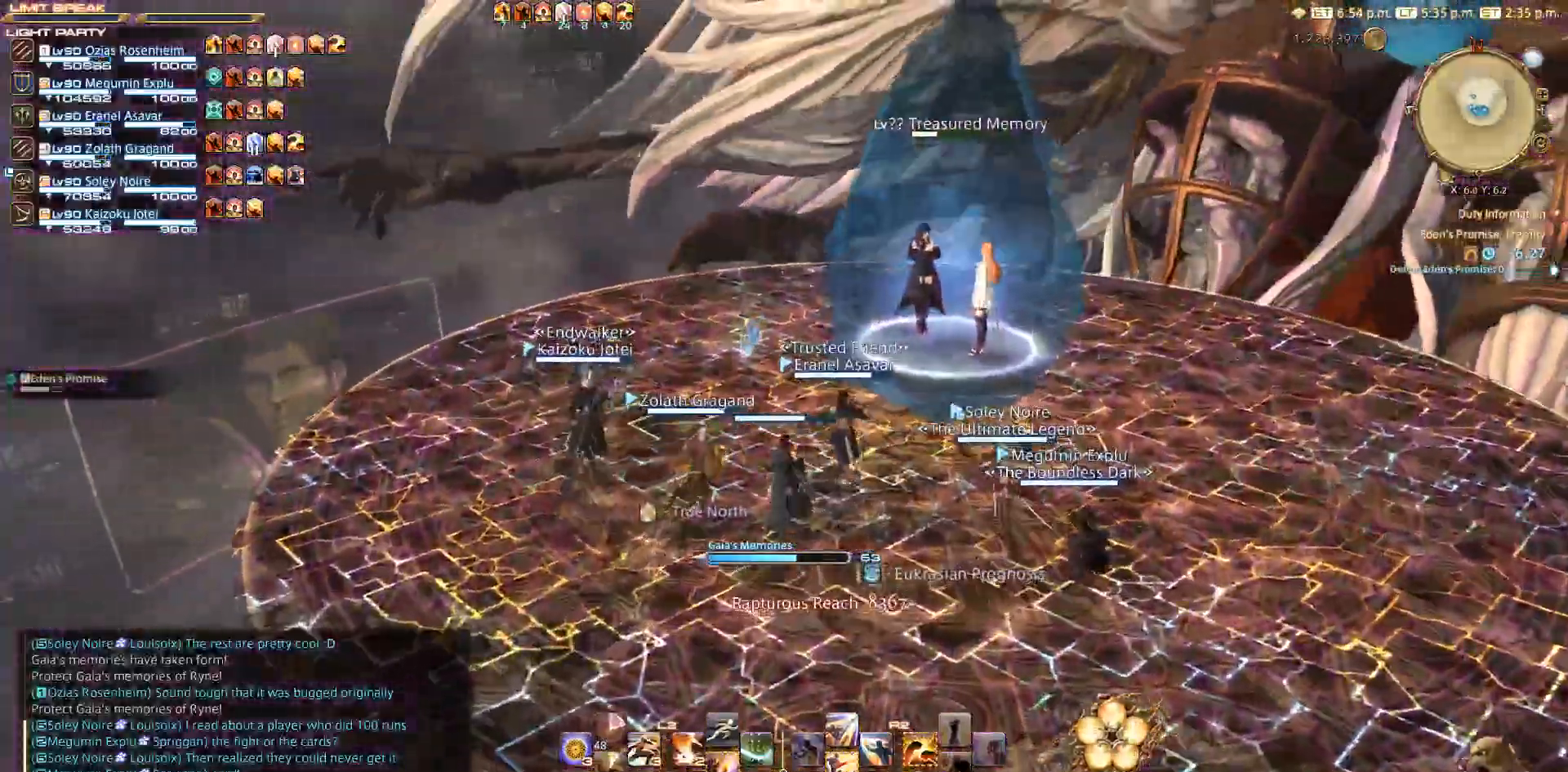
{"buttons": [], "left_stick": "up-left", "right_stick": "right", "events": [[50, "CIRCLE", "down"], [83, "CIRCLE", "up"], [300, "left_stick", "up-left"], [383, "right_stick", "down-right"], [450, "right_stick", "right"]]}
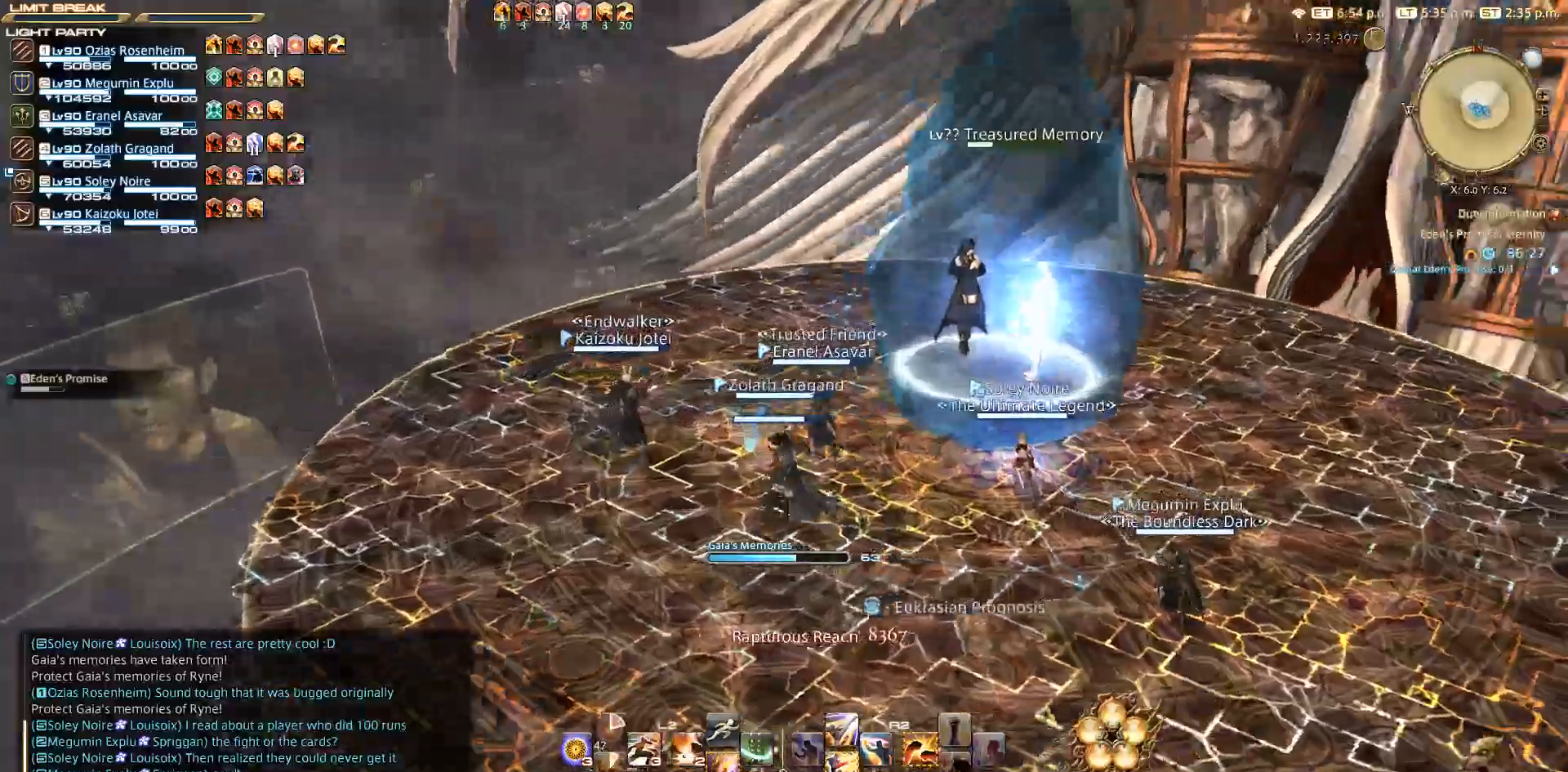
{"buttons": [], "left_stick": "up", "right_stick": "right", "events": [[400, "left_stick", "up"]]}
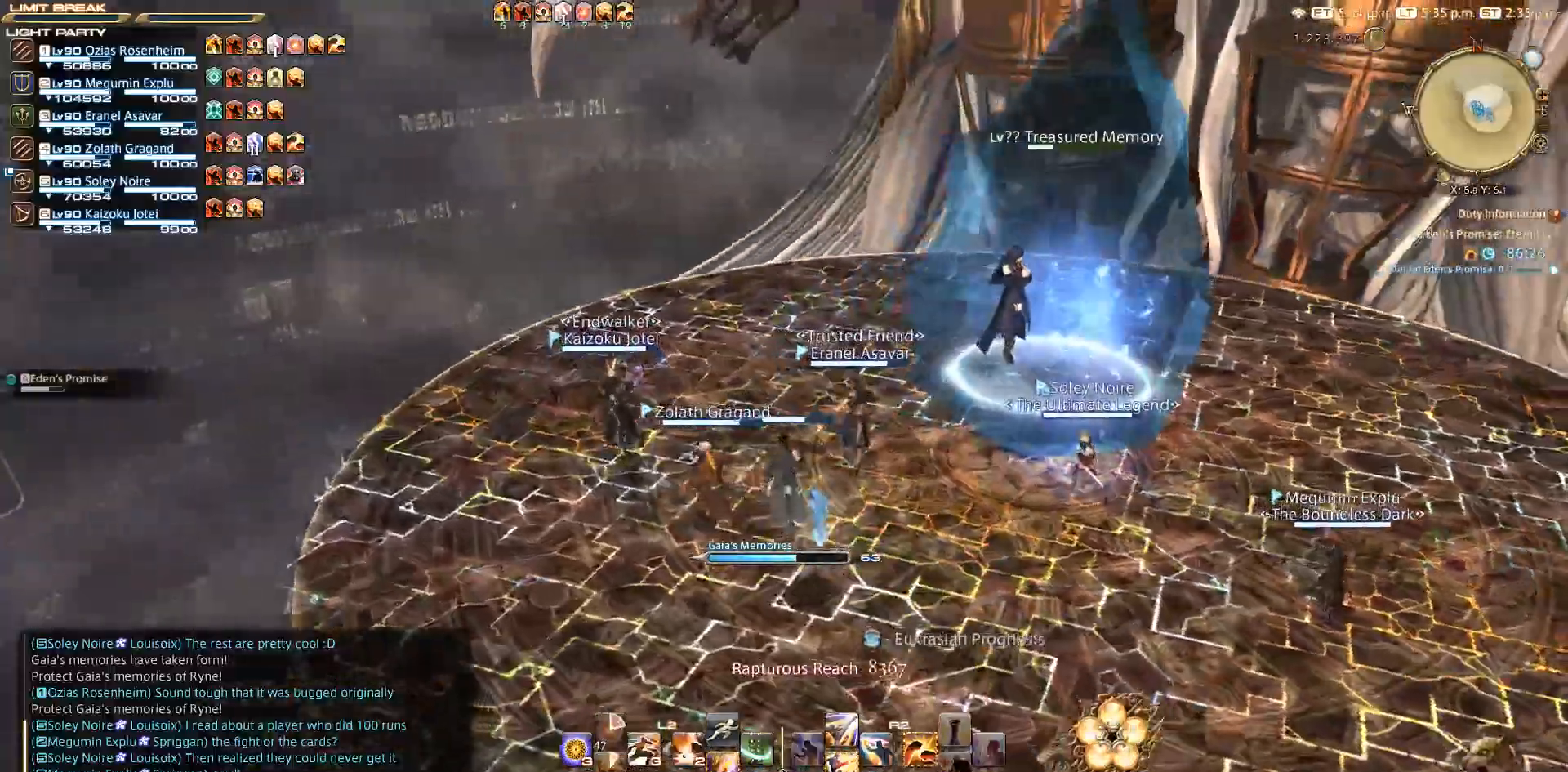
{"buttons": [], "left_stick": "up", "right_stick": "right", "events": []}
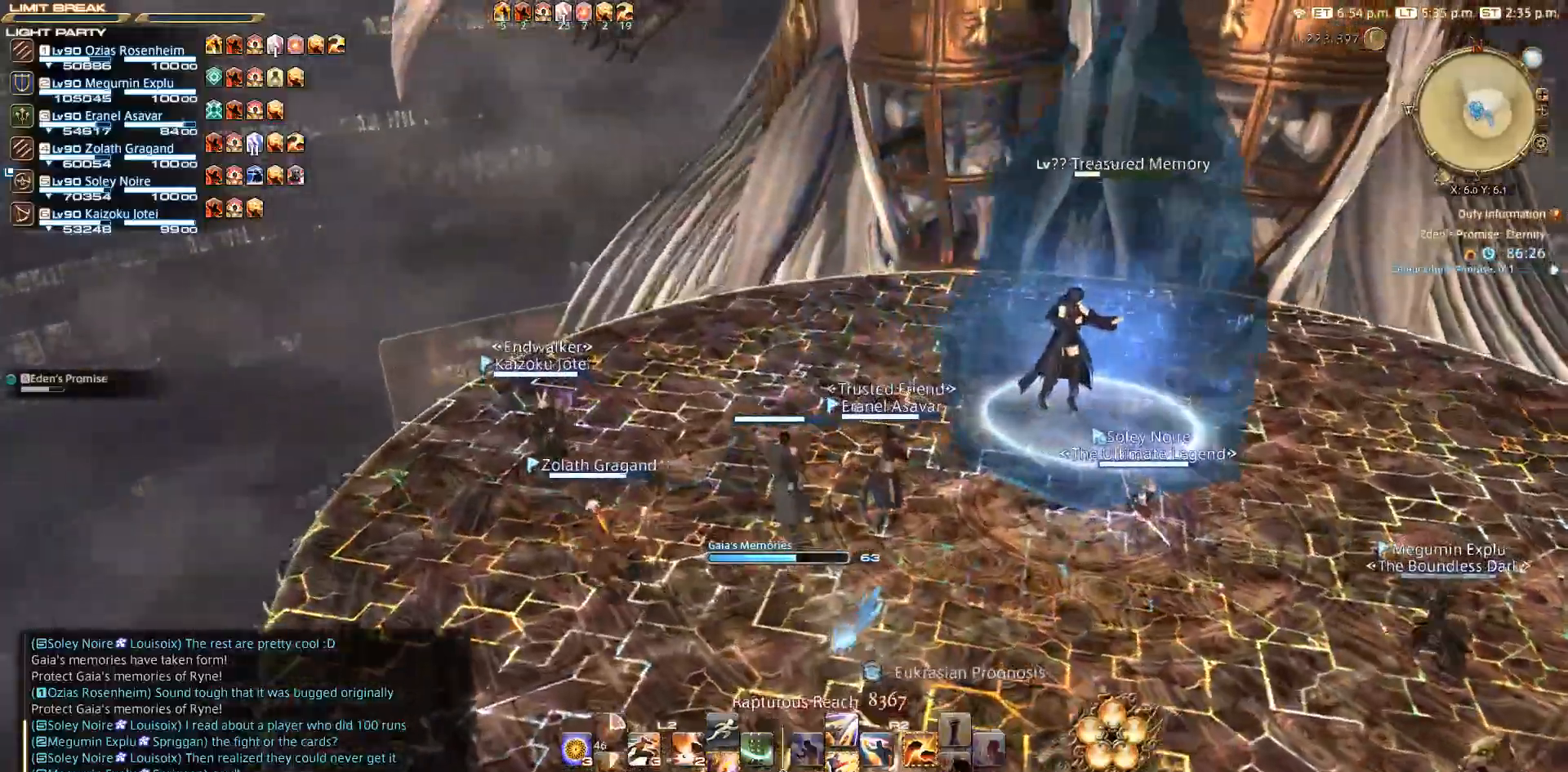
{"buttons": [], "left_stick": "center", "right_stick": "right", "events": [[300, "left_stick", "up-left"], [400, "left_stick", "center"]]}
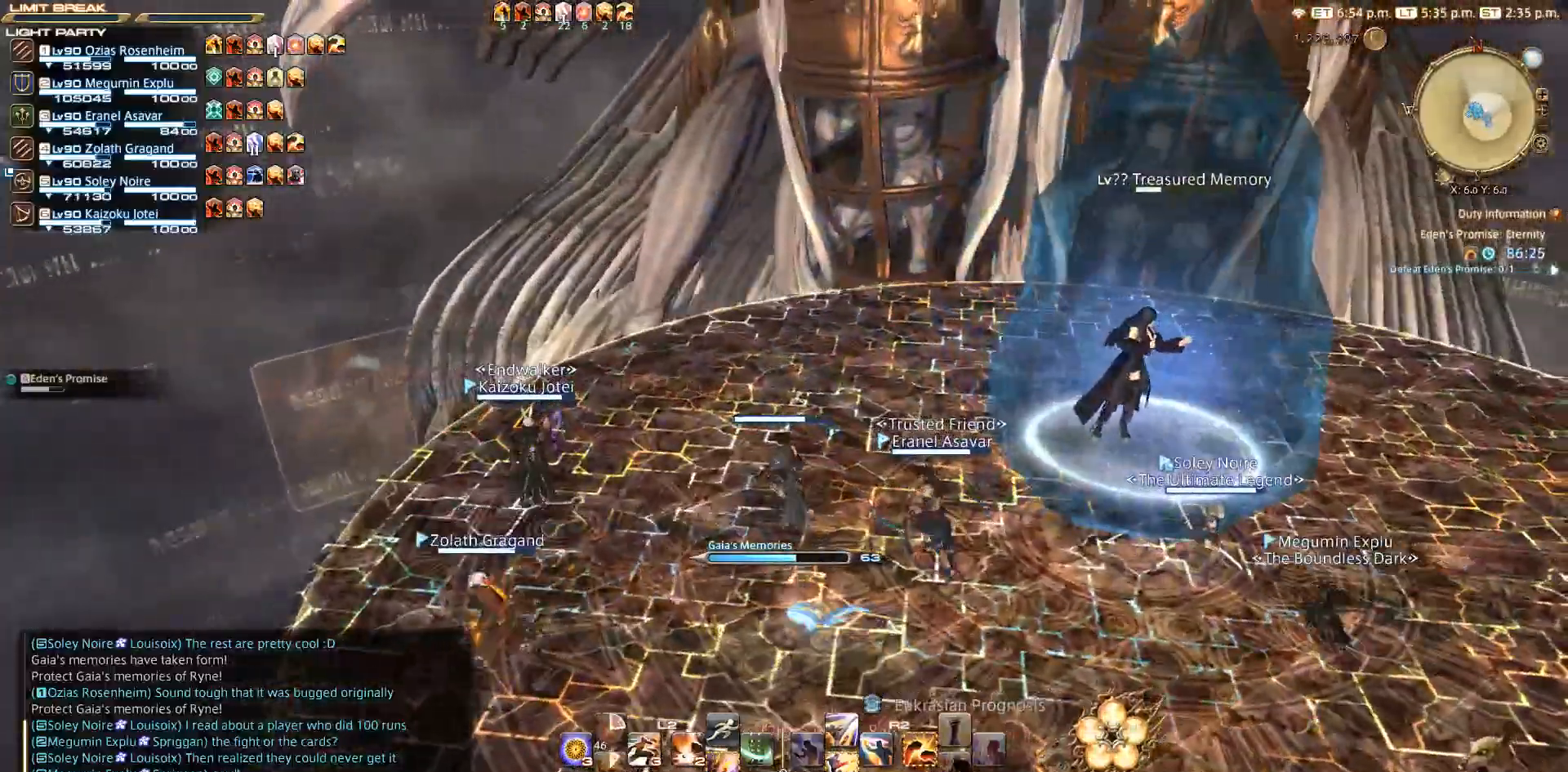
{"buttons": [], "left_stick": "center", "right_stick": "right", "events": []}
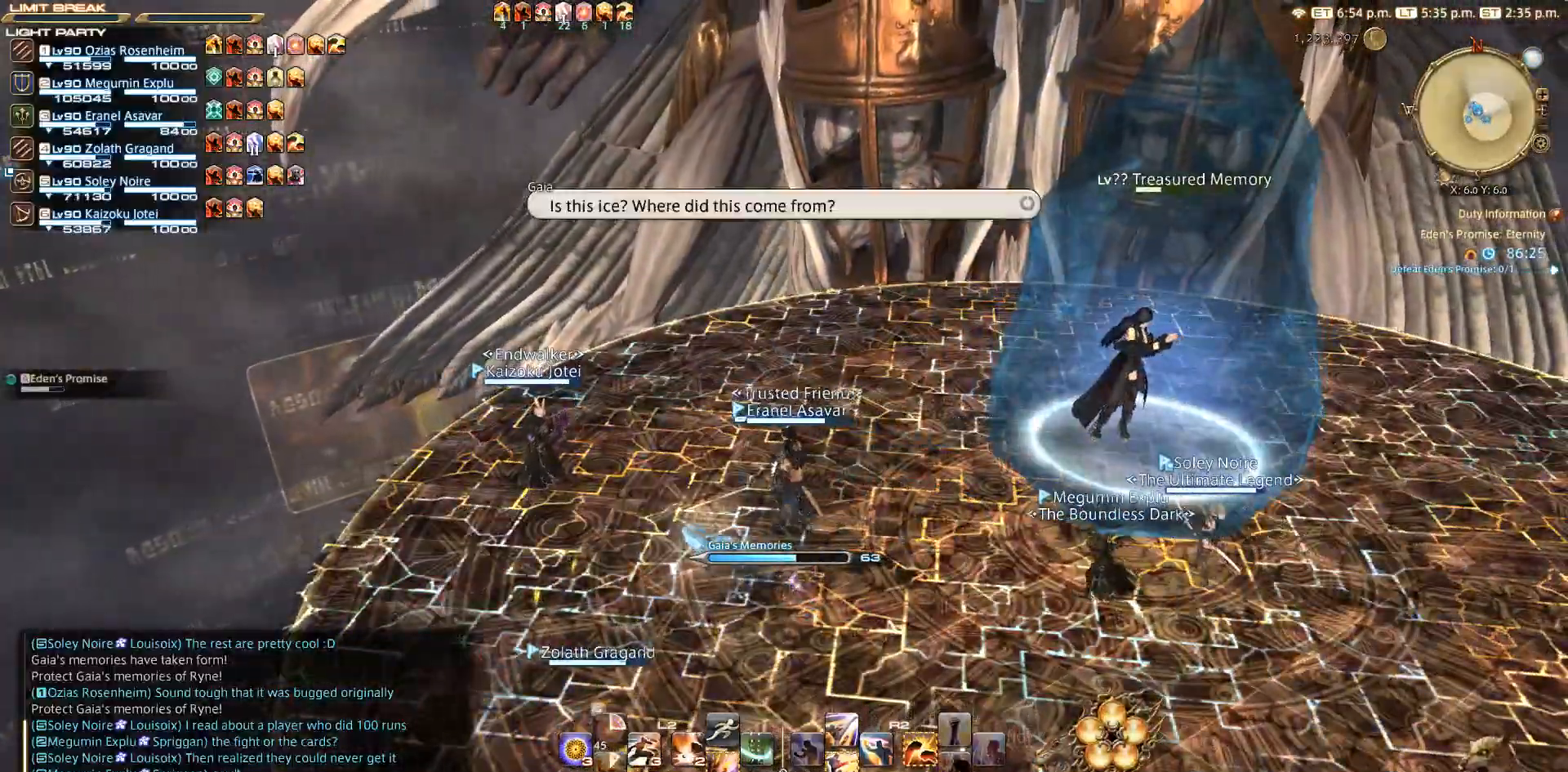
{"buttons": [], "left_stick": "center", "right_stick": "center", "events": [[50, "right_stick", "center"], [200, "left_stick", "up-left"], [450, "left_stick", "center"]]}